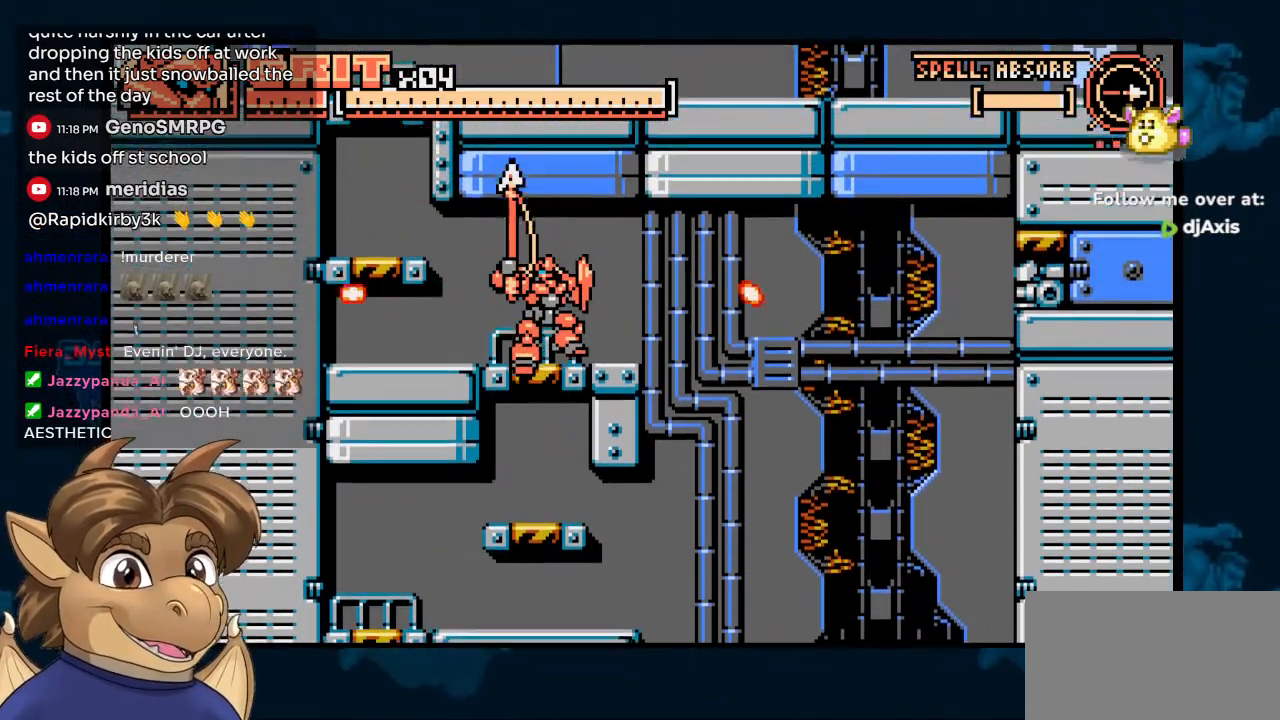
Gameplay with a controller (Nintendo layout); each line is a JSON object with the inputs held at the frame after it. "events" lists button and stick changes between this image and that frame as [ms after this image, input, new state], when the widget could be followed in between. Not read: DPAD_UP L1 L2 L3 R1 R2 R3 Z.
{"buttons": [], "left_stick": "center", "right_stick": "center", "events": [[50, "B", "up"]]}
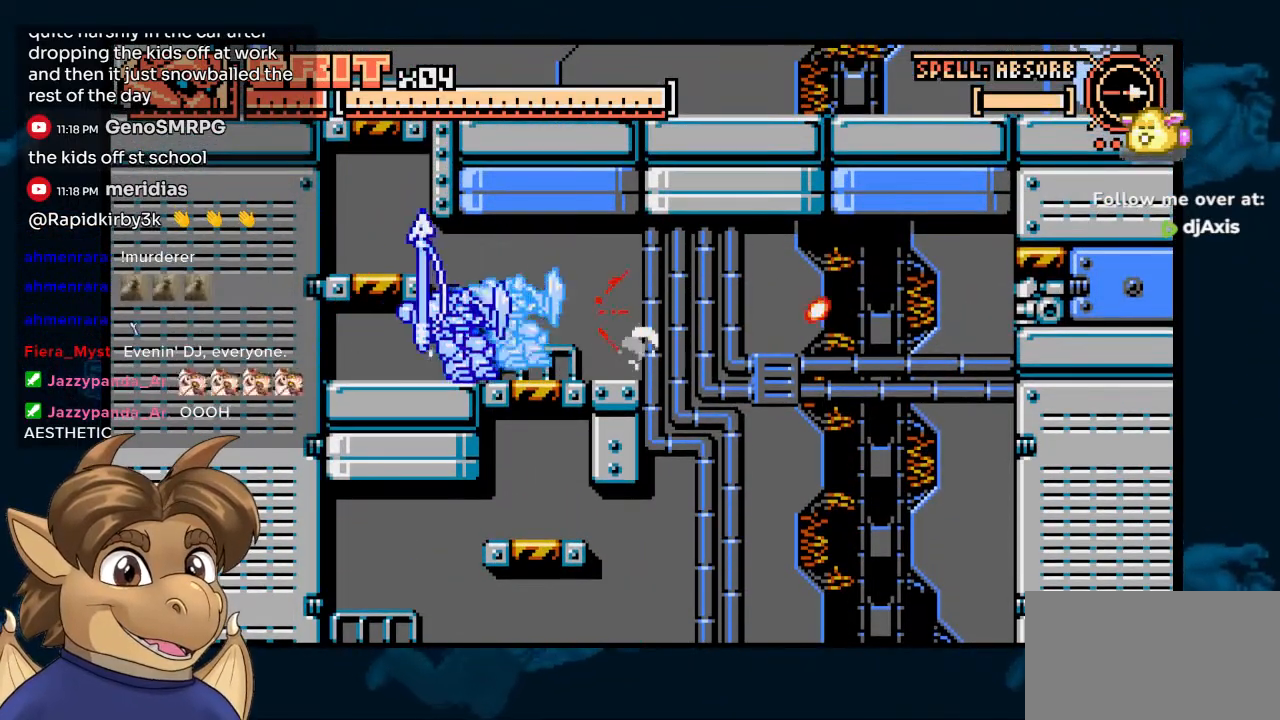
{"buttons": [], "left_stick": "center", "right_stick": "center", "events": []}
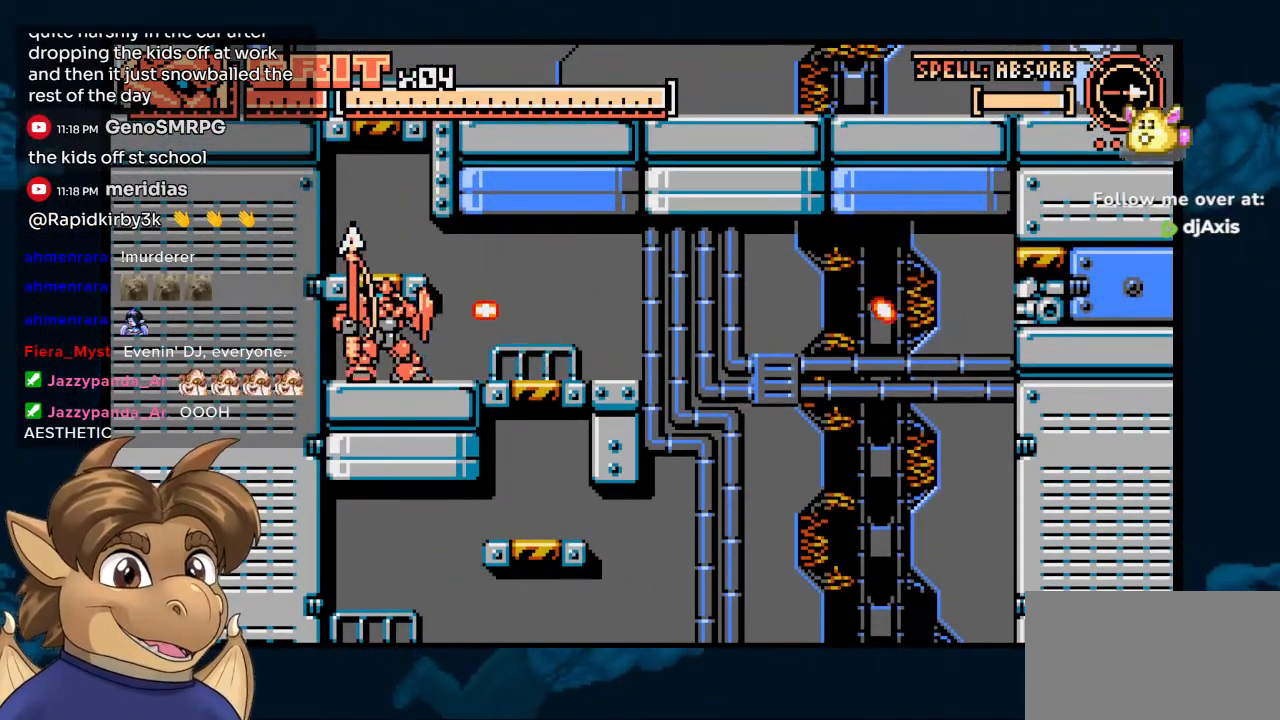
{"buttons": [], "left_stick": "center", "right_stick": "center", "events": [[250, "DPAD_LEFT", "down"], [283, "Y", "down"], [383, "Y", "up"], [400, "DPAD_LEFT", "up"]]}
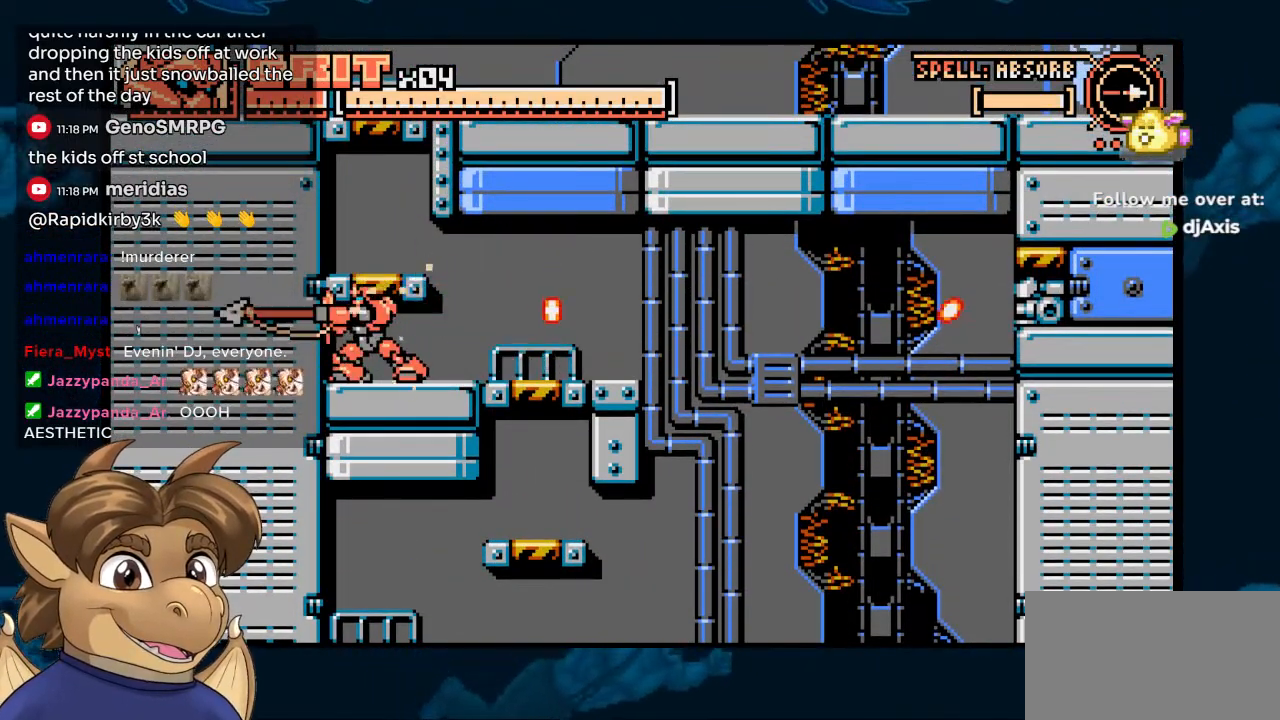
{"buttons": [], "left_stick": "center", "right_stick": "center", "events": [[17, "DPAD_RIGHT", "down"], [333, "DPAD_RIGHT", "up"]]}
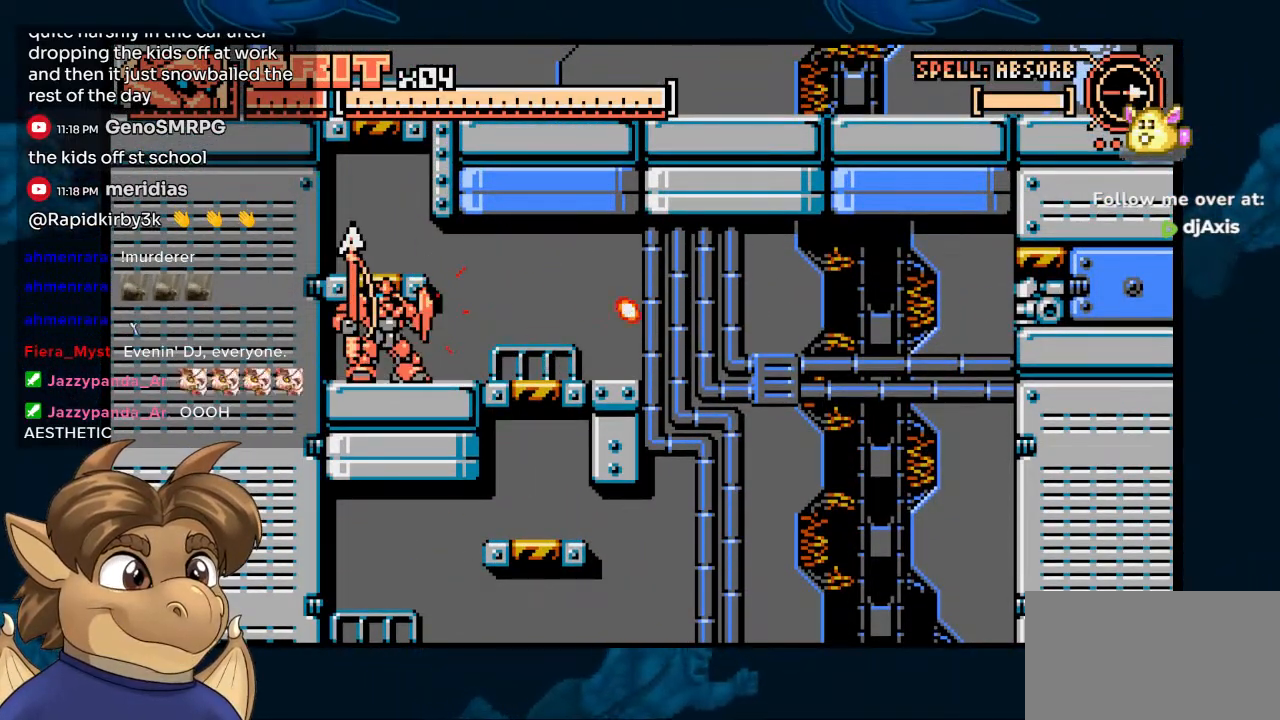
{"buttons": ["B"], "left_stick": "center", "right_stick": "center", "events": [[433, "B", "down"]]}
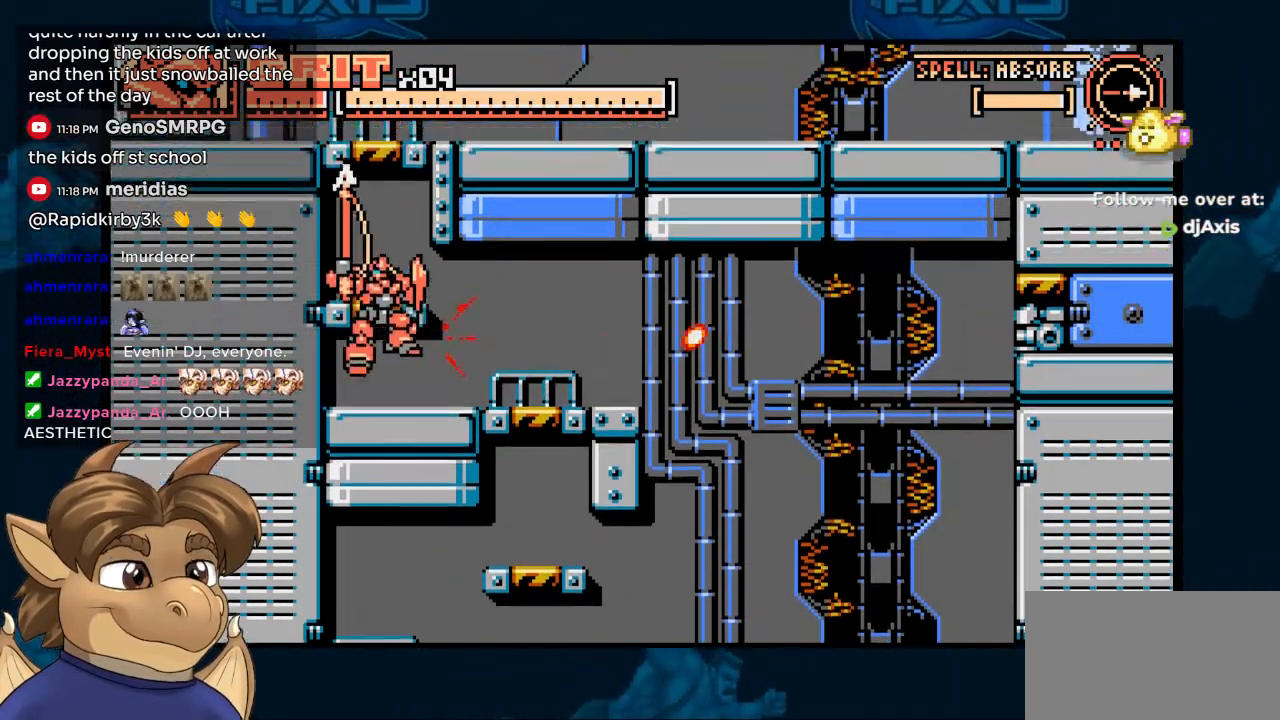
{"buttons": [], "left_stick": "center", "right_stick": "center", "events": [[100, "B", "up"], [250, "DPAD_LEFT", "down"], [333, "Y", "down"], [383, "DPAD_LEFT", "up"], [400, "Y", "up"]]}
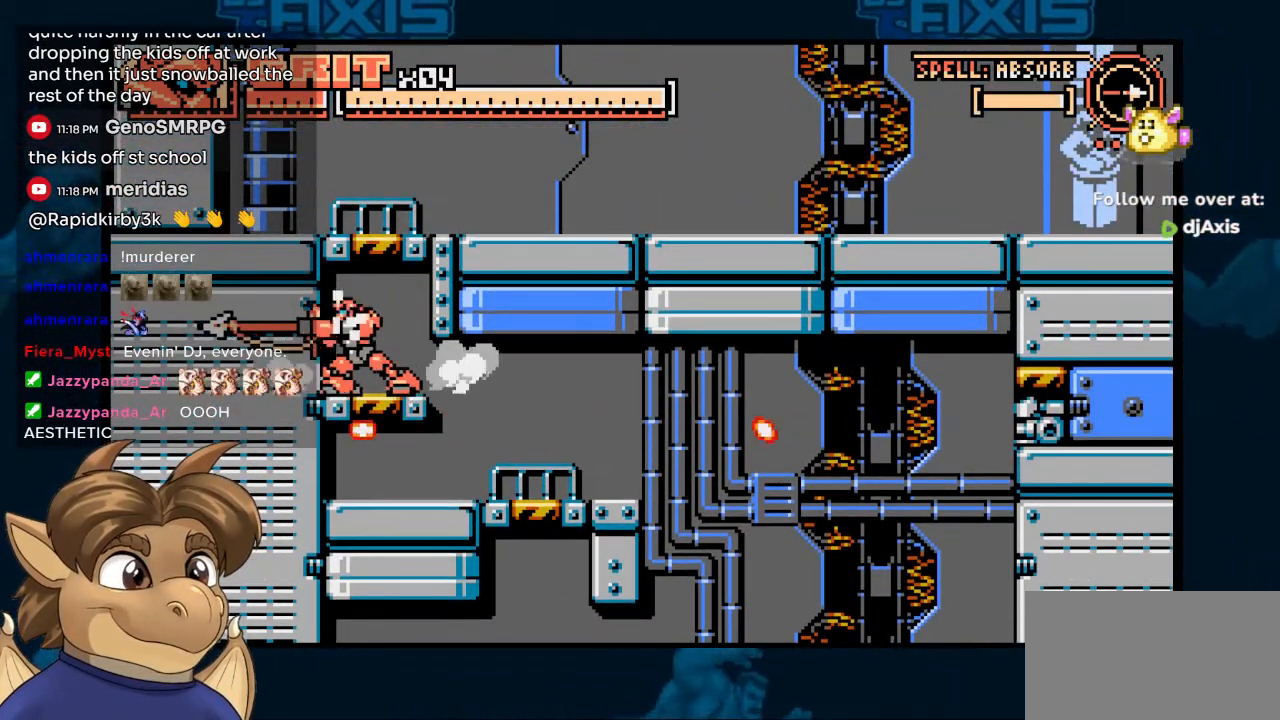
{"buttons": ["B", "DPAD_LEFT"], "left_stick": "center", "right_stick": "center", "events": [[250, "B", "down"], [483, "DPAD_LEFT", "down"]]}
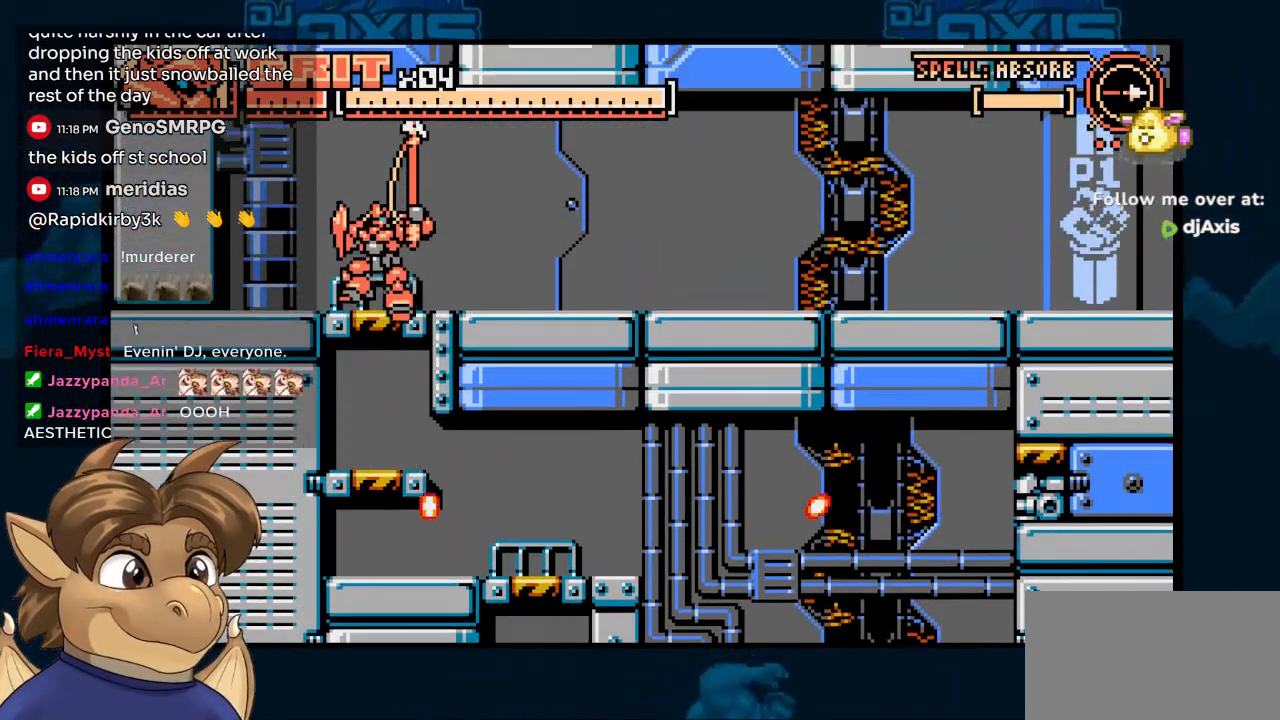
{"buttons": [], "left_stick": "center", "right_stick": "center", "events": [[67, "B", "up"], [167, "Y", "down"], [217, "DPAD_LEFT", "up"], [267, "Y", "up"]]}
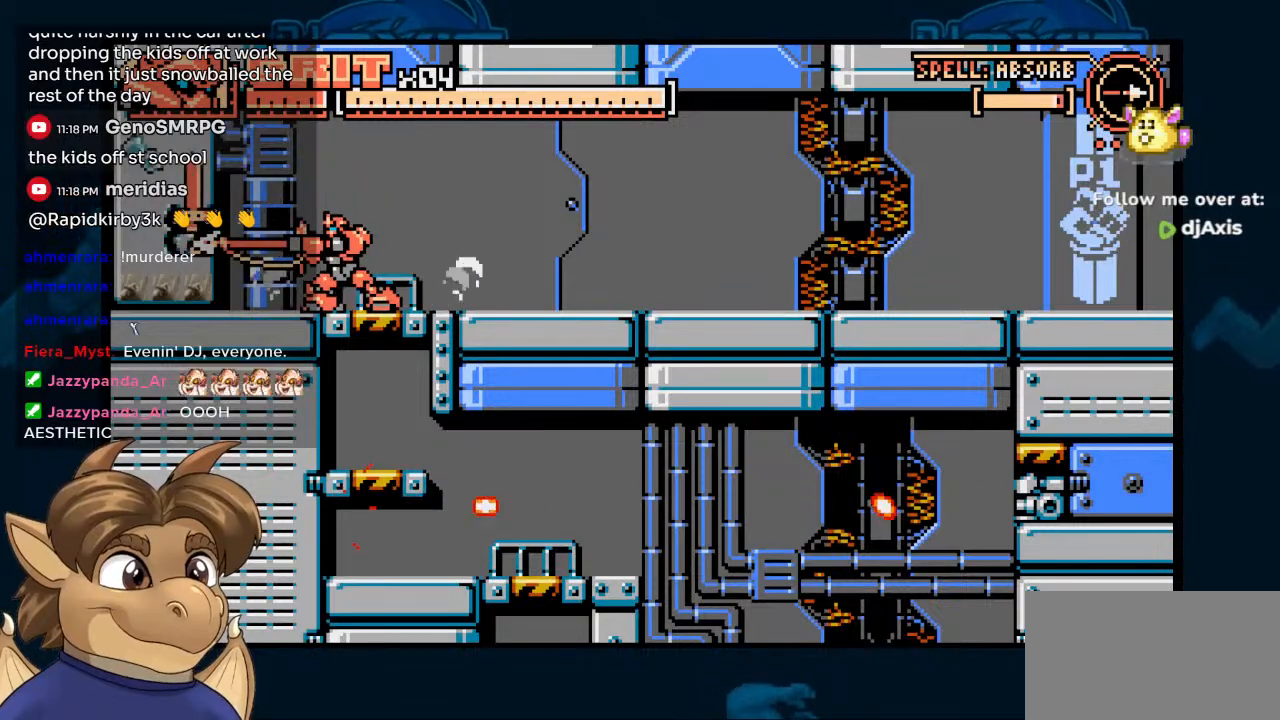
{"buttons": ["DPAD_LEFT"], "left_stick": "center", "right_stick": "center", "events": [[167, "DPAD_LEFT", "down"]]}
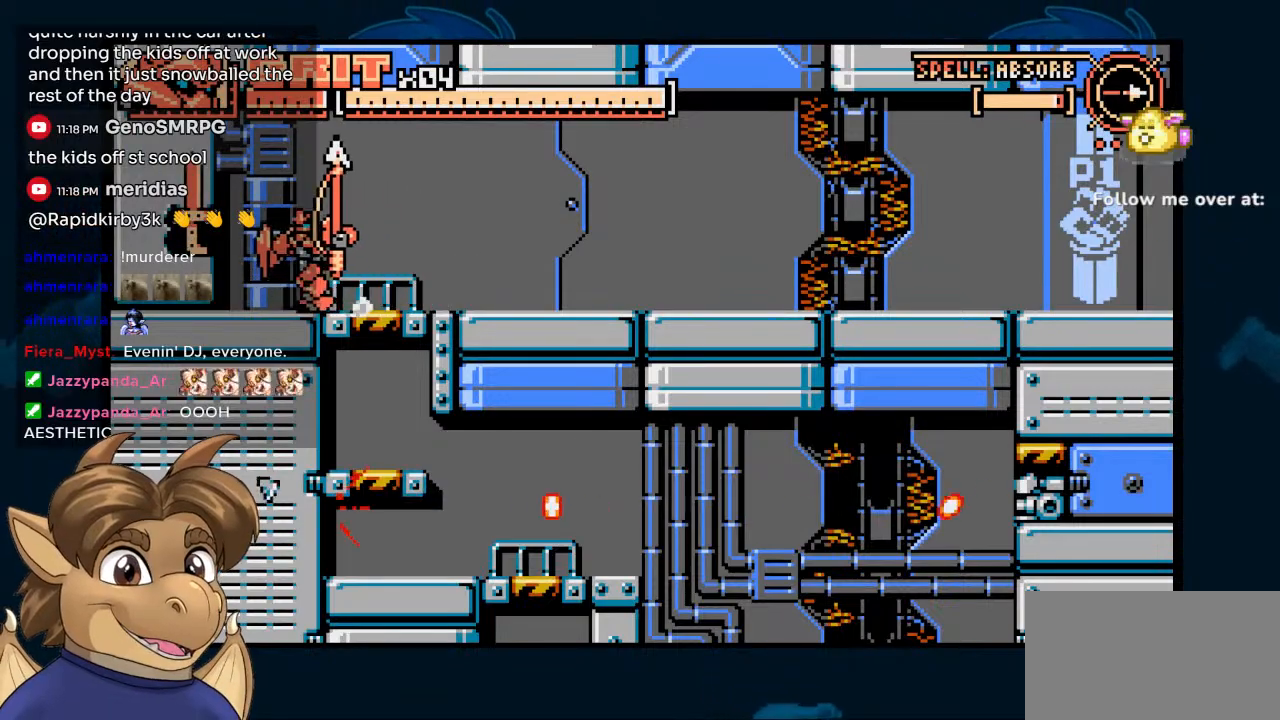
{"buttons": ["DPAD_LEFT"], "left_stick": "center", "right_stick": "center", "events": [[17, "DPAD_DOWN", "down"], [17, "DPAD_LEFT", "up"], [50, "Y", "down"], [150, "Y", "up"], [183, "DPAD_DOWN", "up"], [317, "DPAD_LEFT", "down"]]}
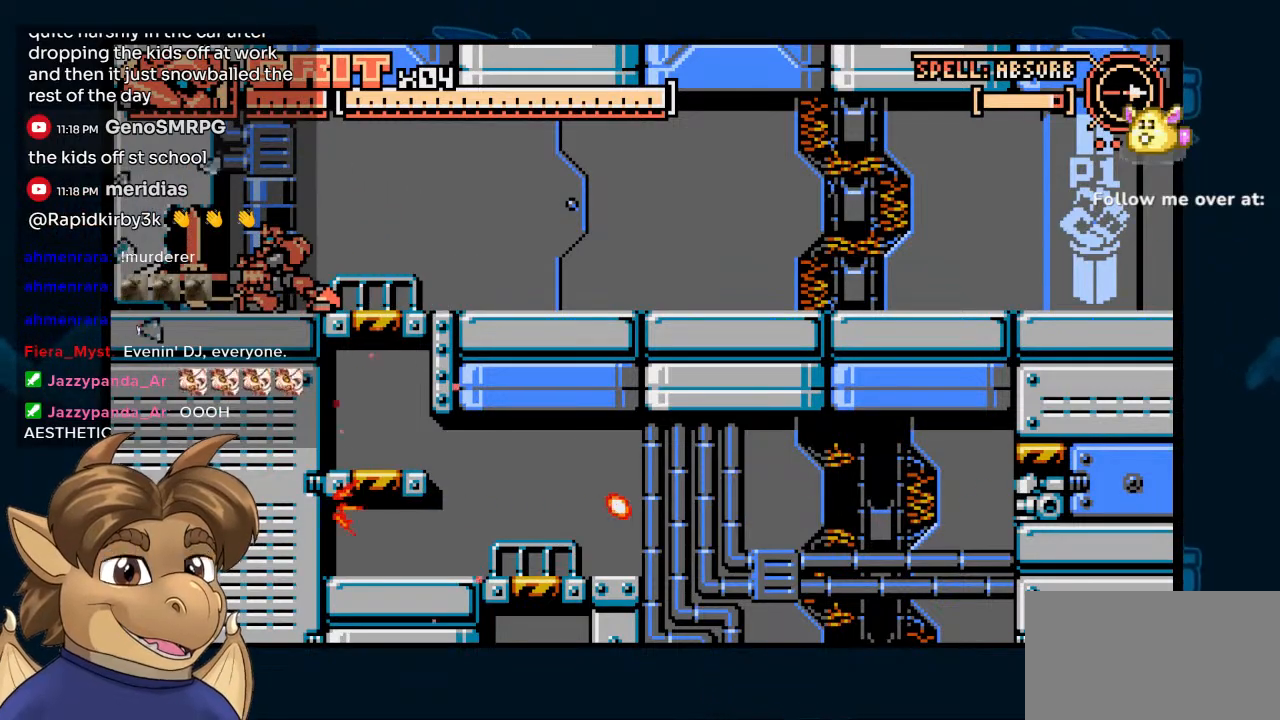
{"buttons": ["DPAD_LEFT"], "left_stick": "center", "right_stick": "center", "events": []}
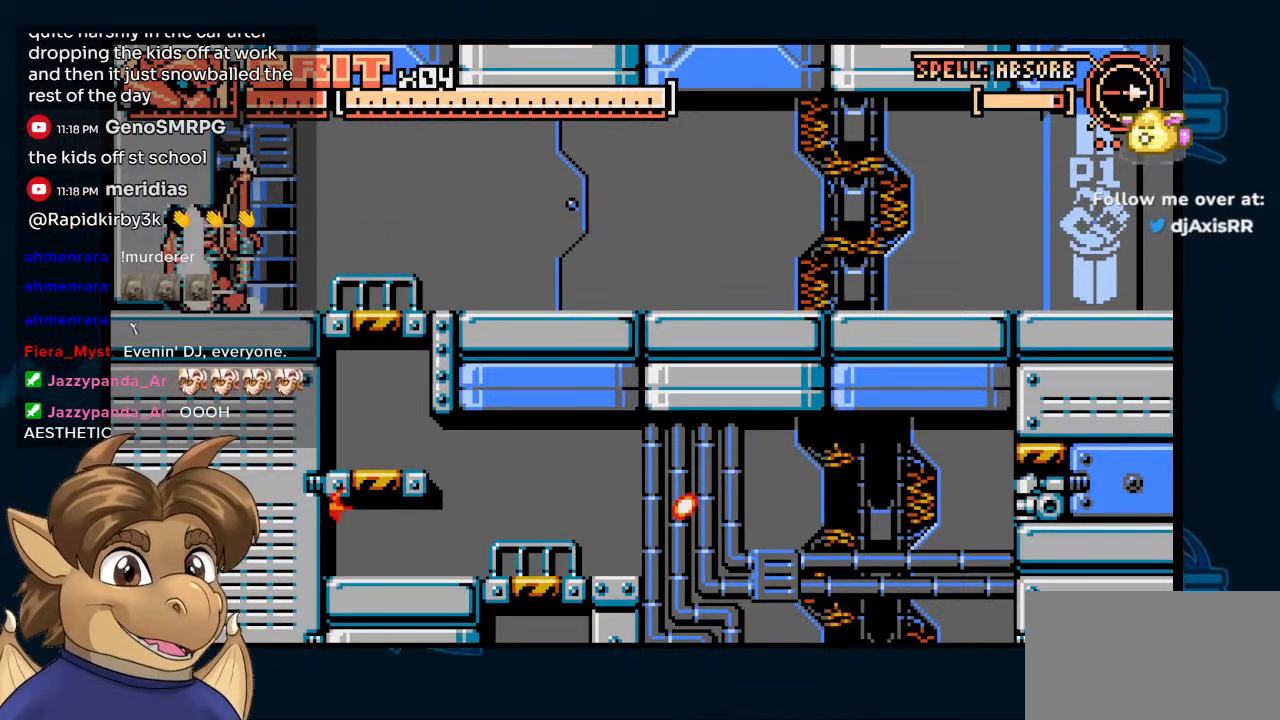
{"buttons": ["DPAD_RIGHT"], "left_stick": "center", "right_stick": "center", "events": [[17, "DPAD_LEFT", "up"], [333, "DPAD_RIGHT", "down"]]}
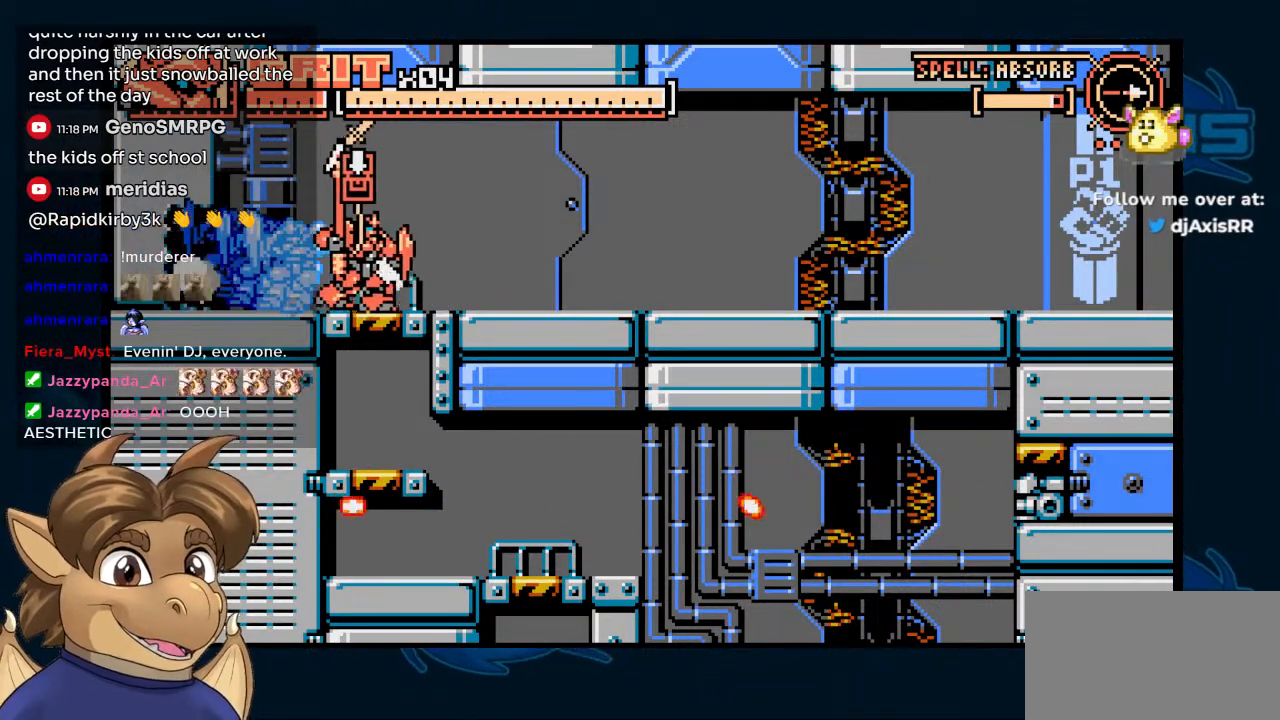
{"buttons": ["DPAD_RIGHT"], "left_stick": "center", "right_stick": "center", "events": []}
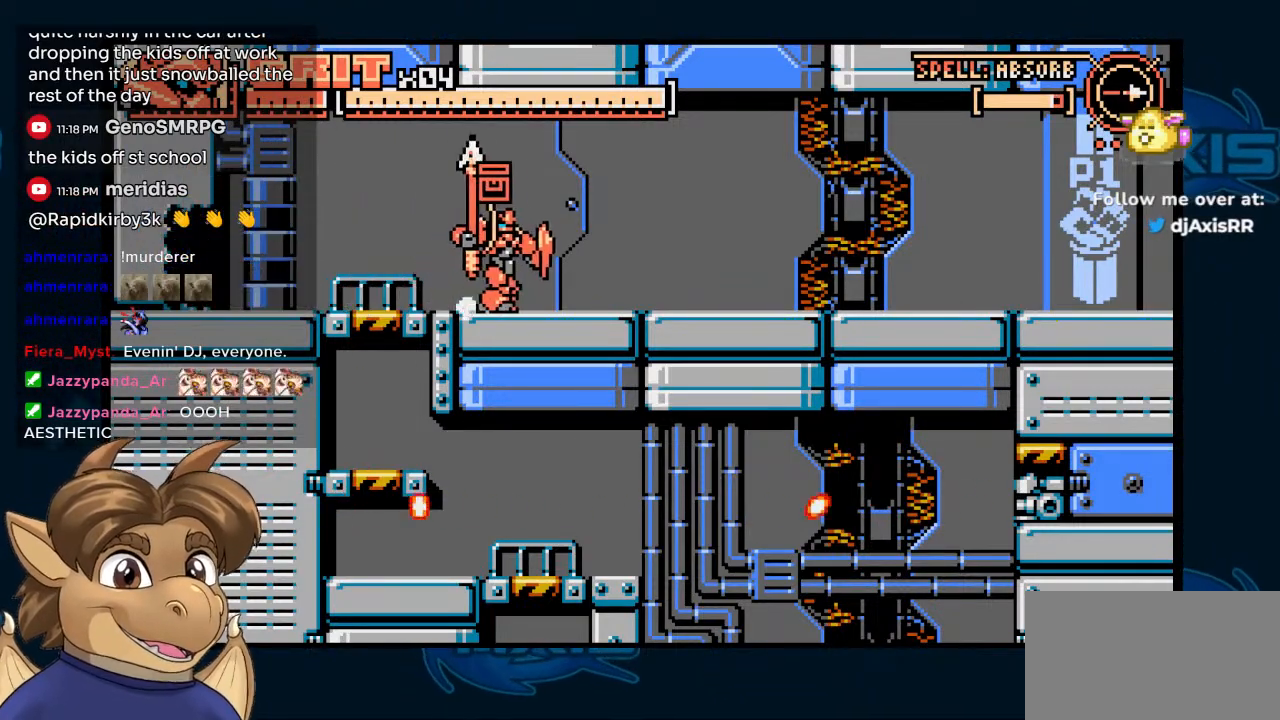
{"buttons": ["DPAD_RIGHT"], "left_stick": "center", "right_stick": "center", "events": []}
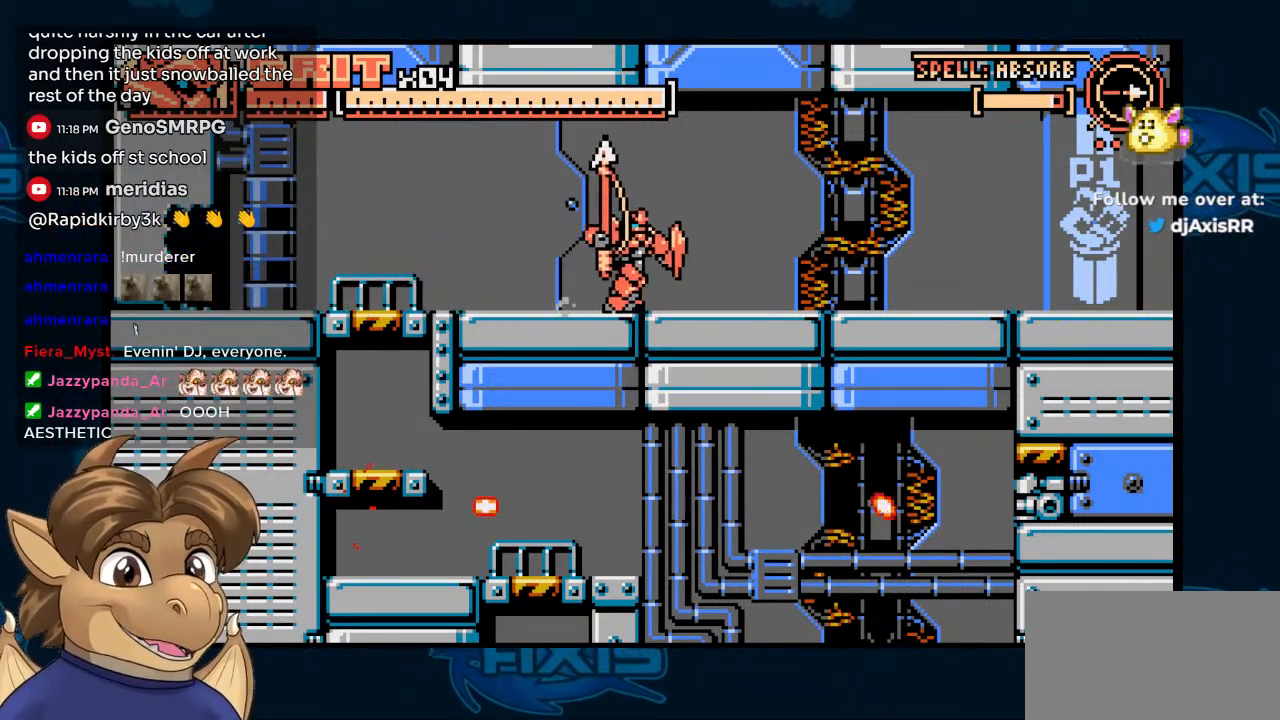
{"buttons": ["DPAD_RIGHT"], "left_stick": "center", "right_stick": "center", "events": []}
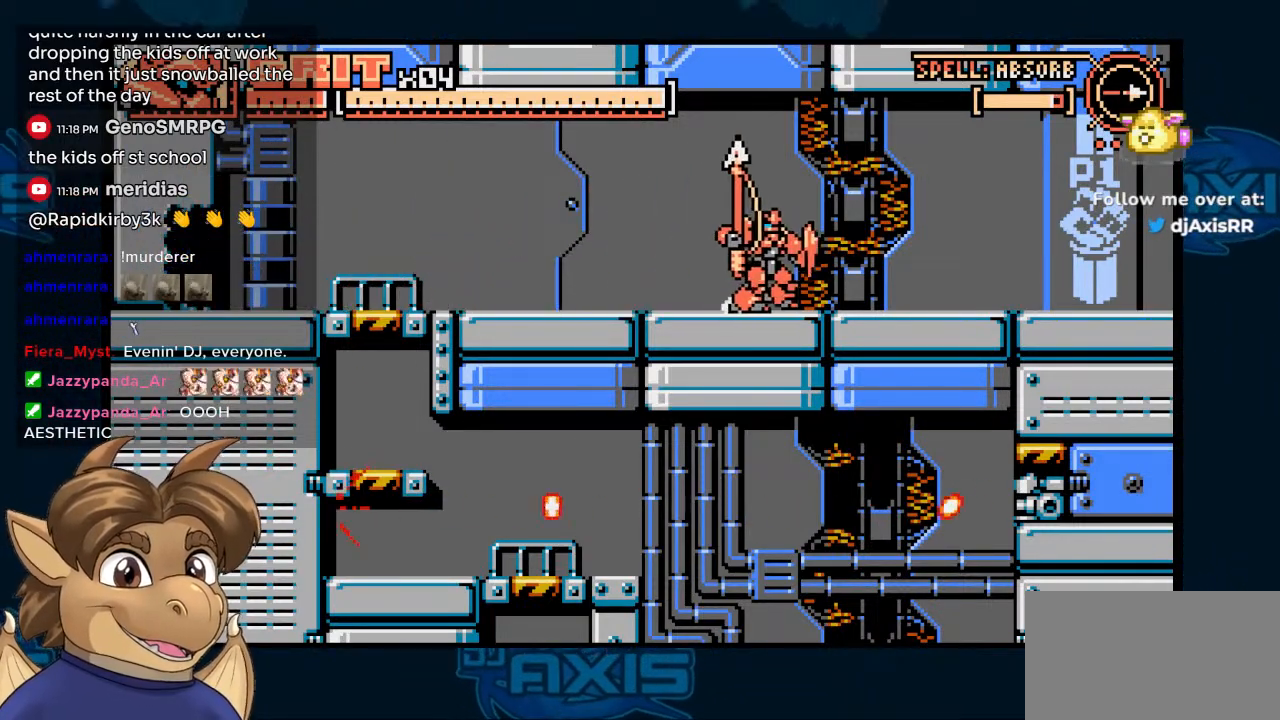
{"buttons": ["DPAD_RIGHT"], "left_stick": "center", "right_stick": "center", "events": []}
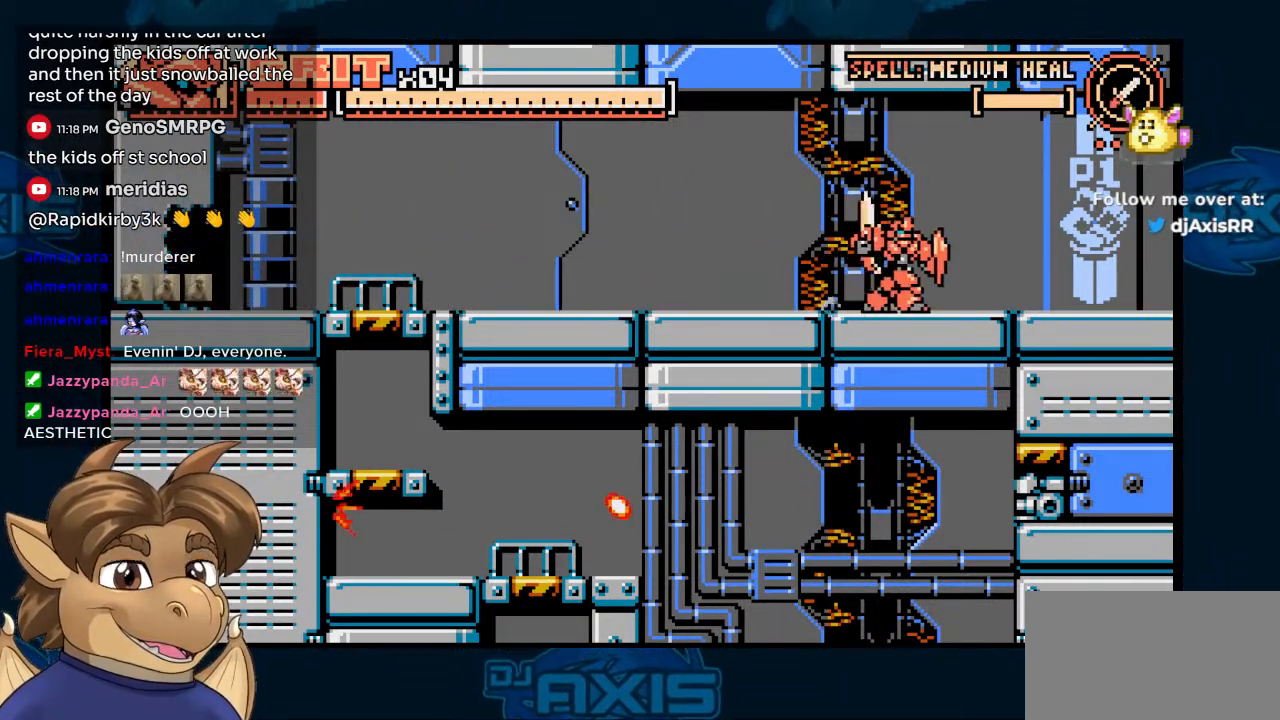
{"buttons": ["DPAD_RIGHT"], "left_stick": "center", "right_stick": "center", "events": []}
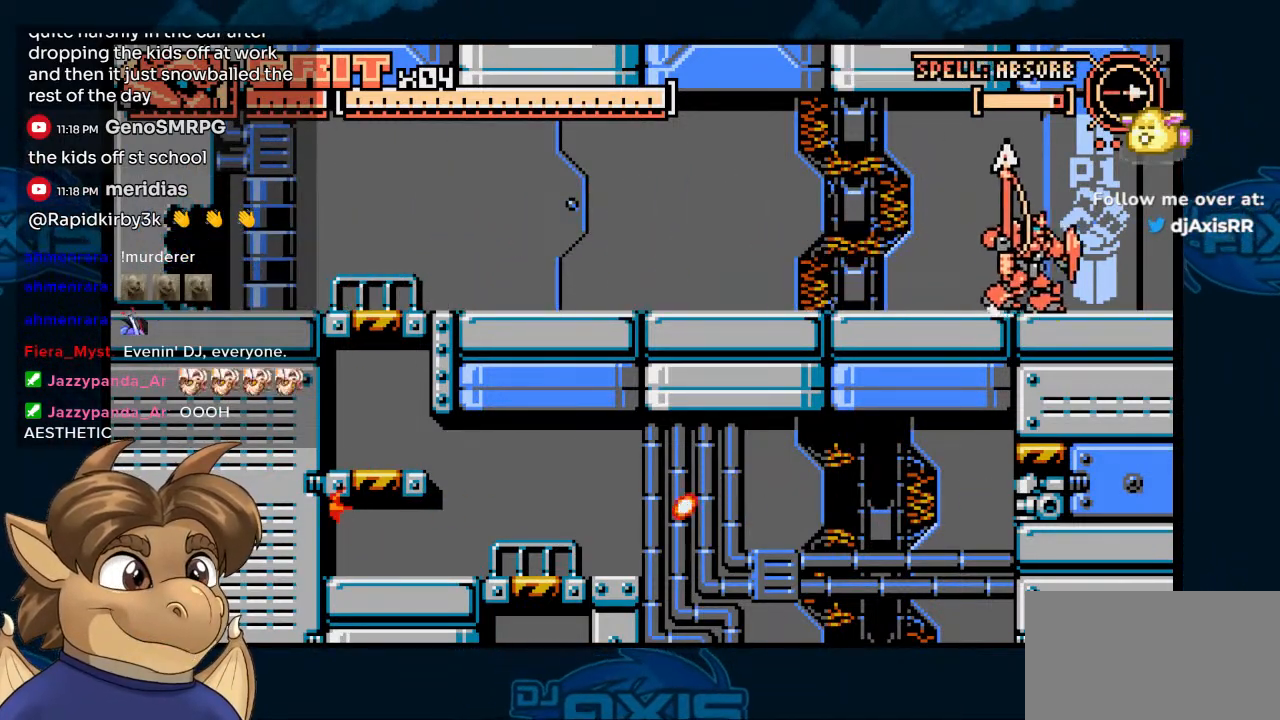
{"buttons": ["DPAD_RIGHT"], "left_stick": "center", "right_stick": "center", "events": []}
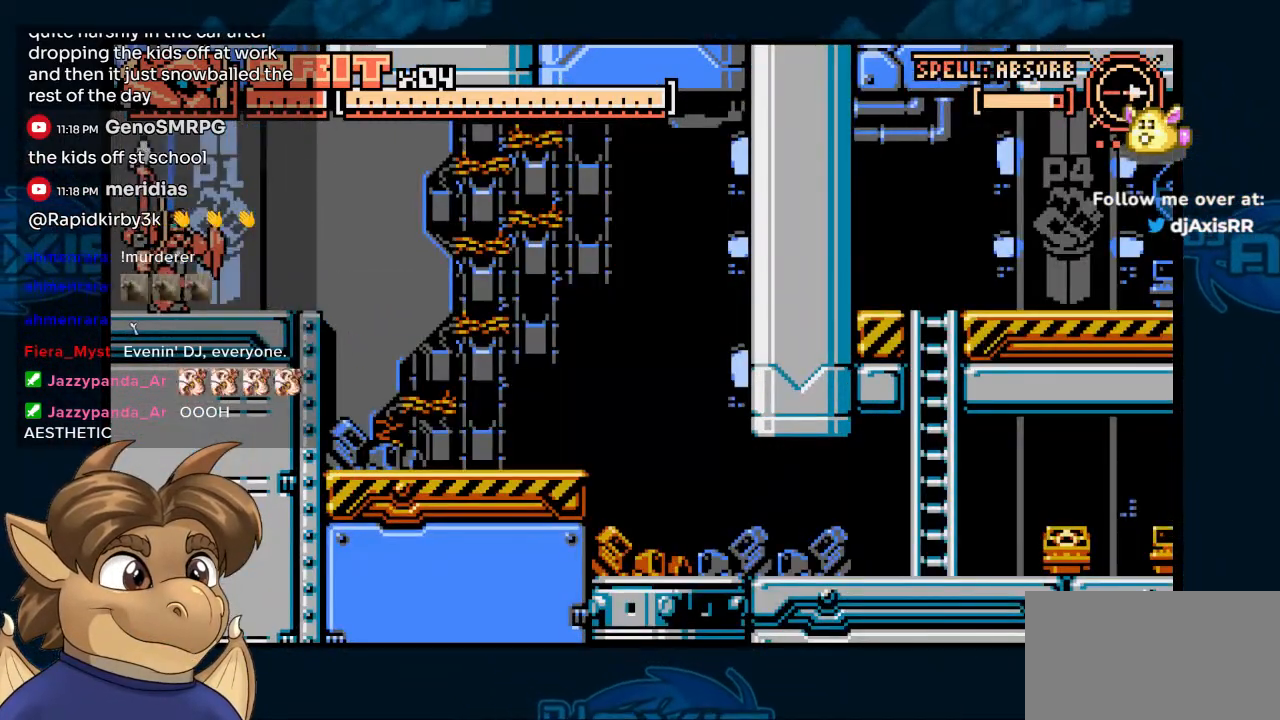
{"buttons": ["DPAD_RIGHT"], "left_stick": "center", "right_stick": "center", "events": []}
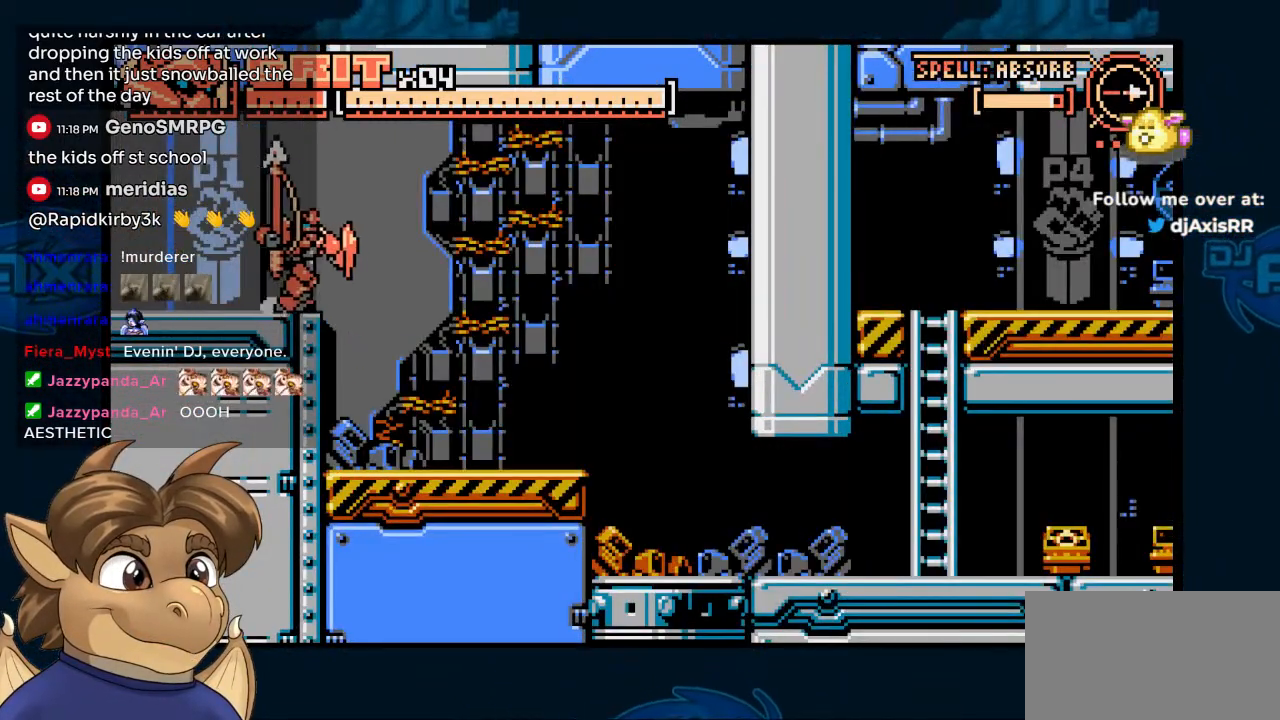
{"buttons": ["DPAD_RIGHT"], "left_stick": "center", "right_stick": "center", "events": [[33, "B", "down"], [150, "B", "up"]]}
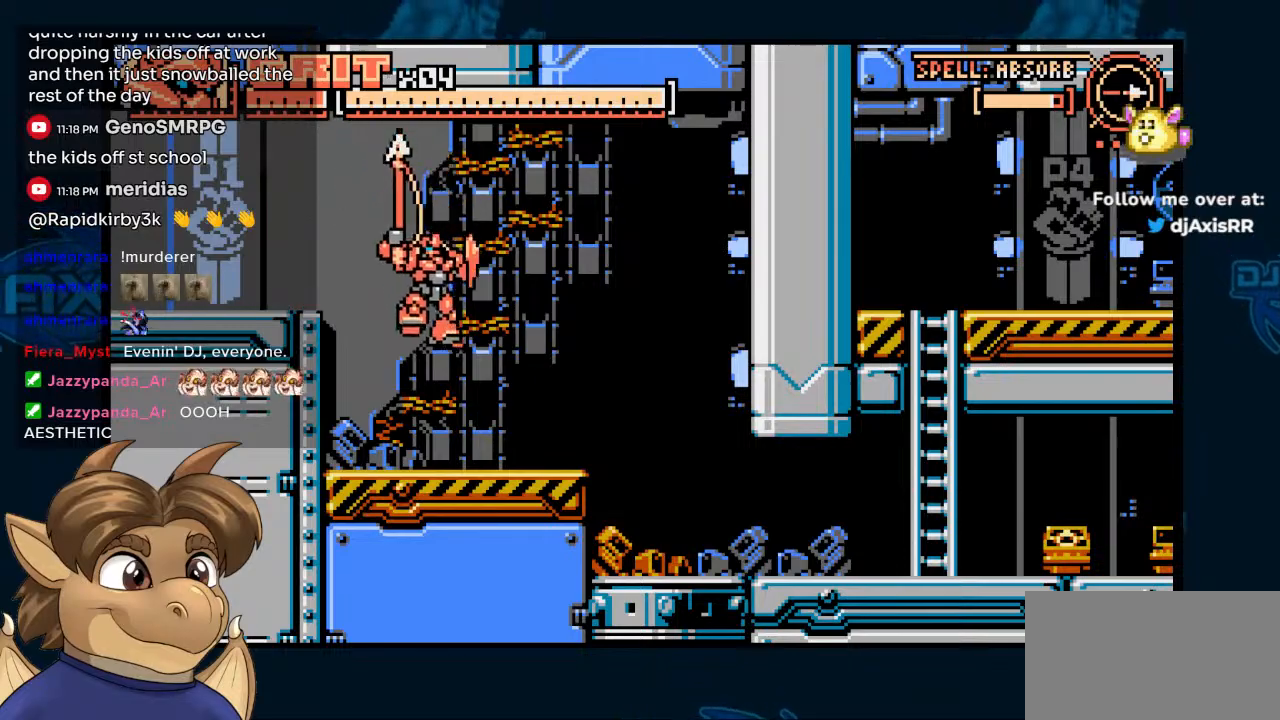
{"buttons": ["B", "DPAD_RIGHT"], "left_stick": "center", "right_stick": "center", "events": [[383, "B", "down"]]}
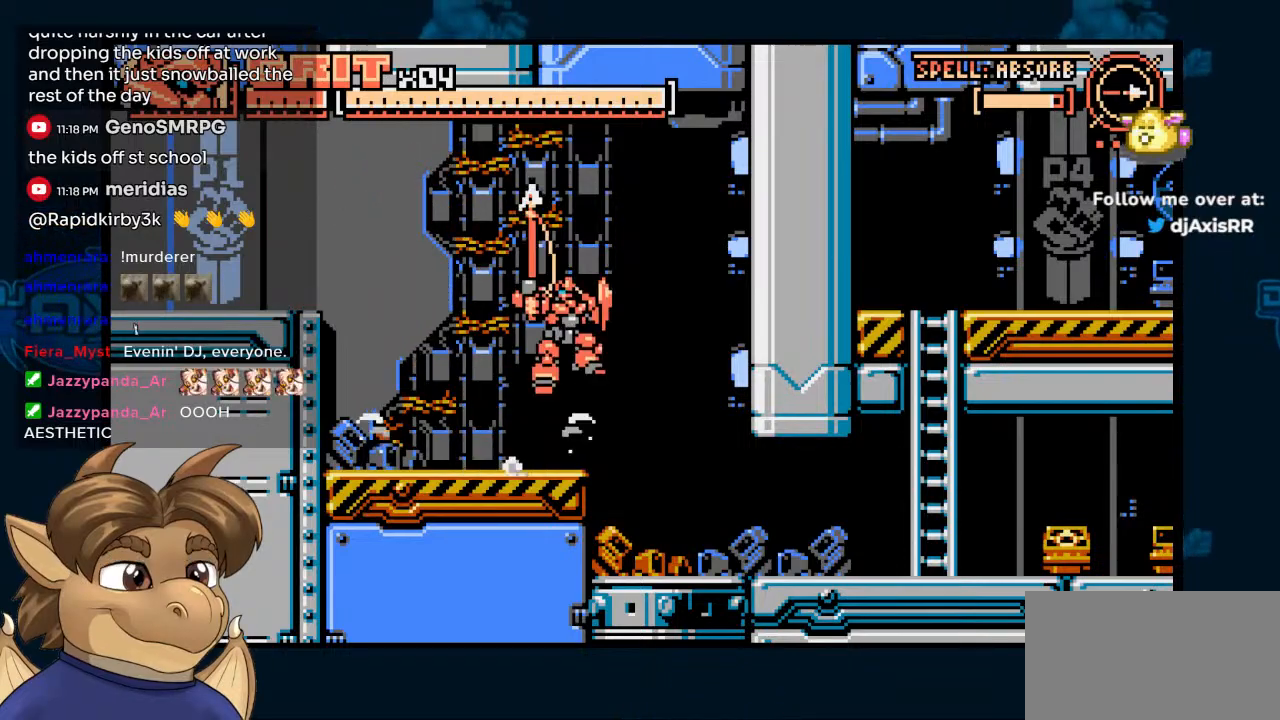
{"buttons": ["DPAD_RIGHT"], "left_stick": "center", "right_stick": "center", "events": [[67, "B", "up"], [167, "Y", "down"], [267, "Y", "up"], [333, "DPAD_RIGHT", "up"], [467, "DPAD_RIGHT", "down"]]}
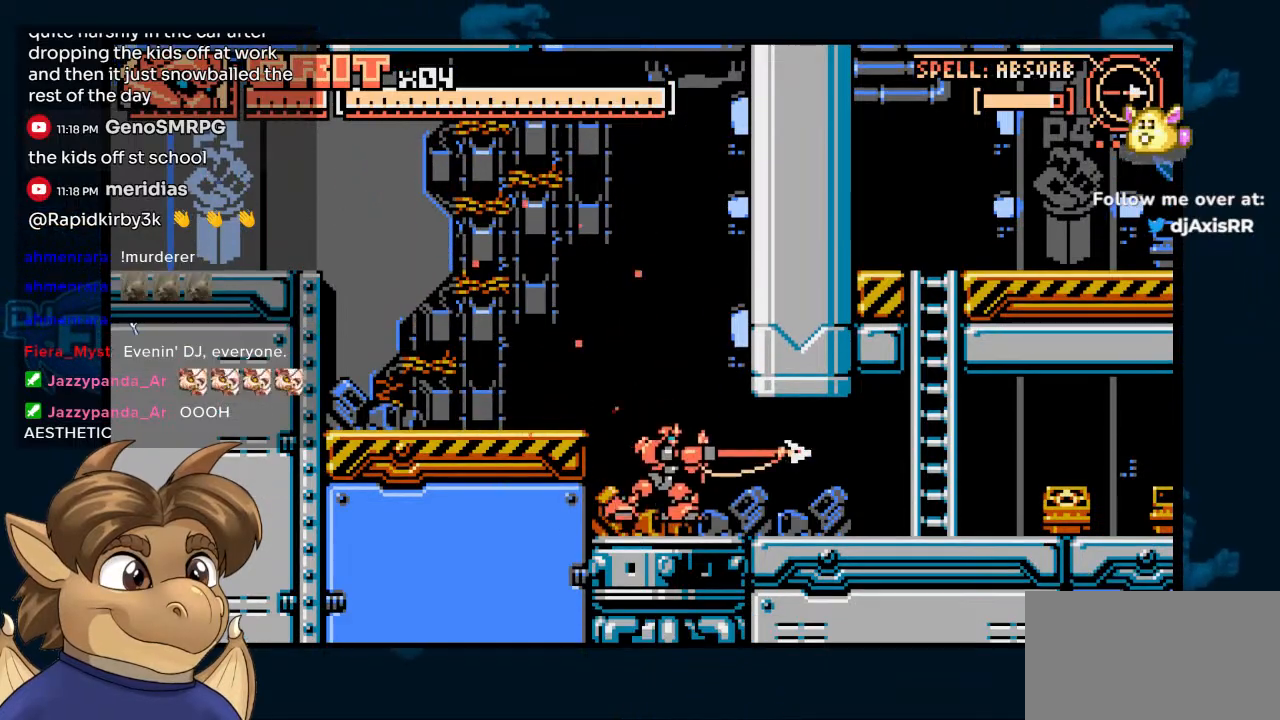
{"buttons": ["DPAD_RIGHT"], "left_stick": "center", "right_stick": "center", "events": []}
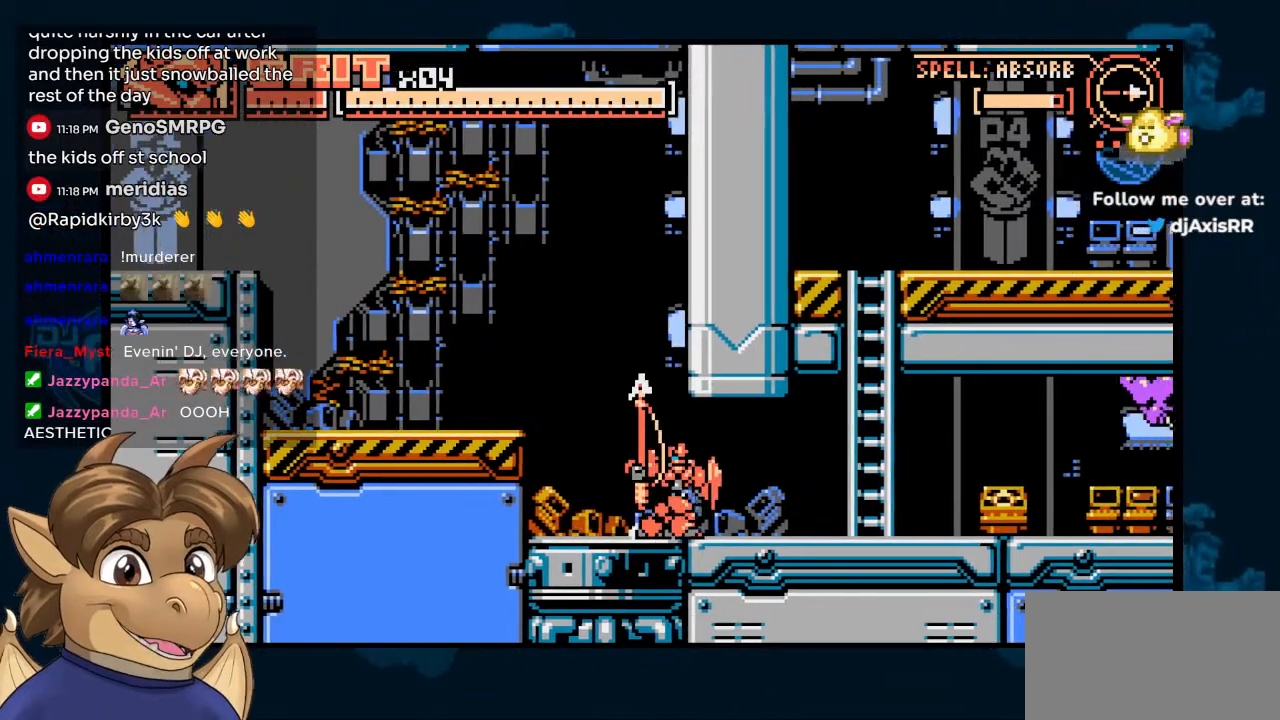
{"buttons": ["DPAD_RIGHT"], "left_stick": "center", "right_stick": "center", "events": []}
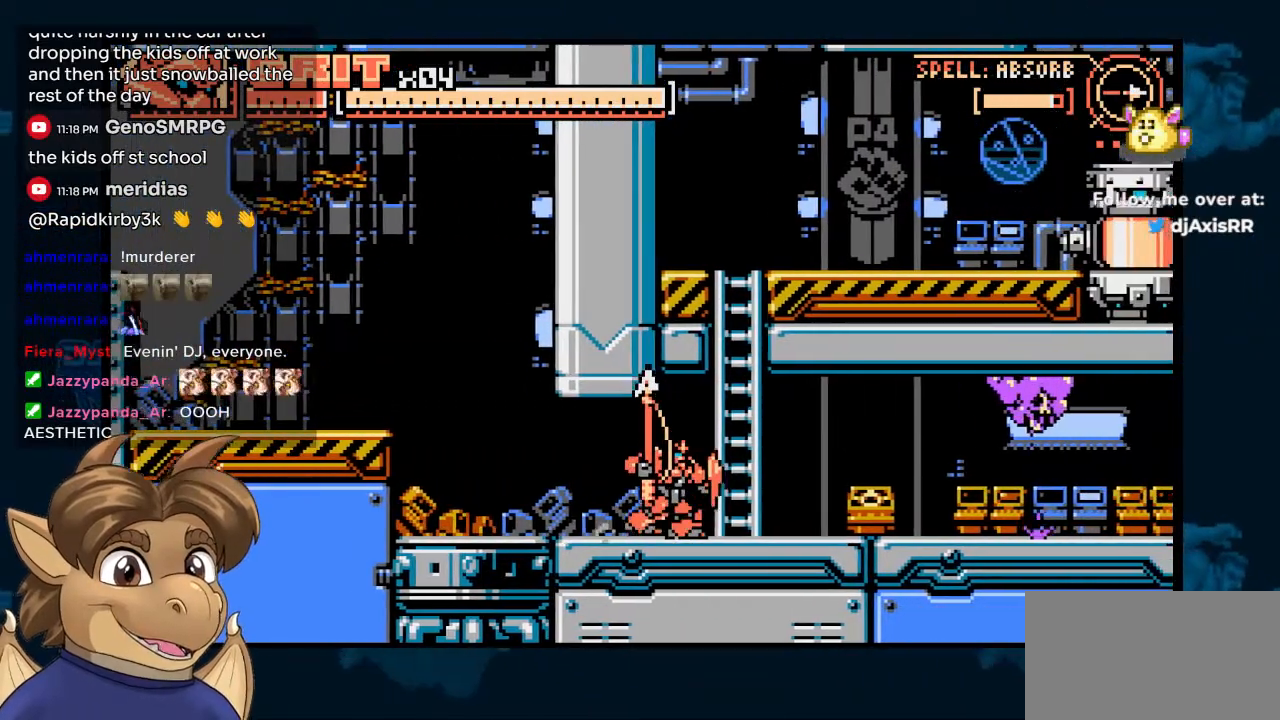
{"buttons": ["DPAD_RIGHT"], "left_stick": "center", "right_stick": "center", "events": []}
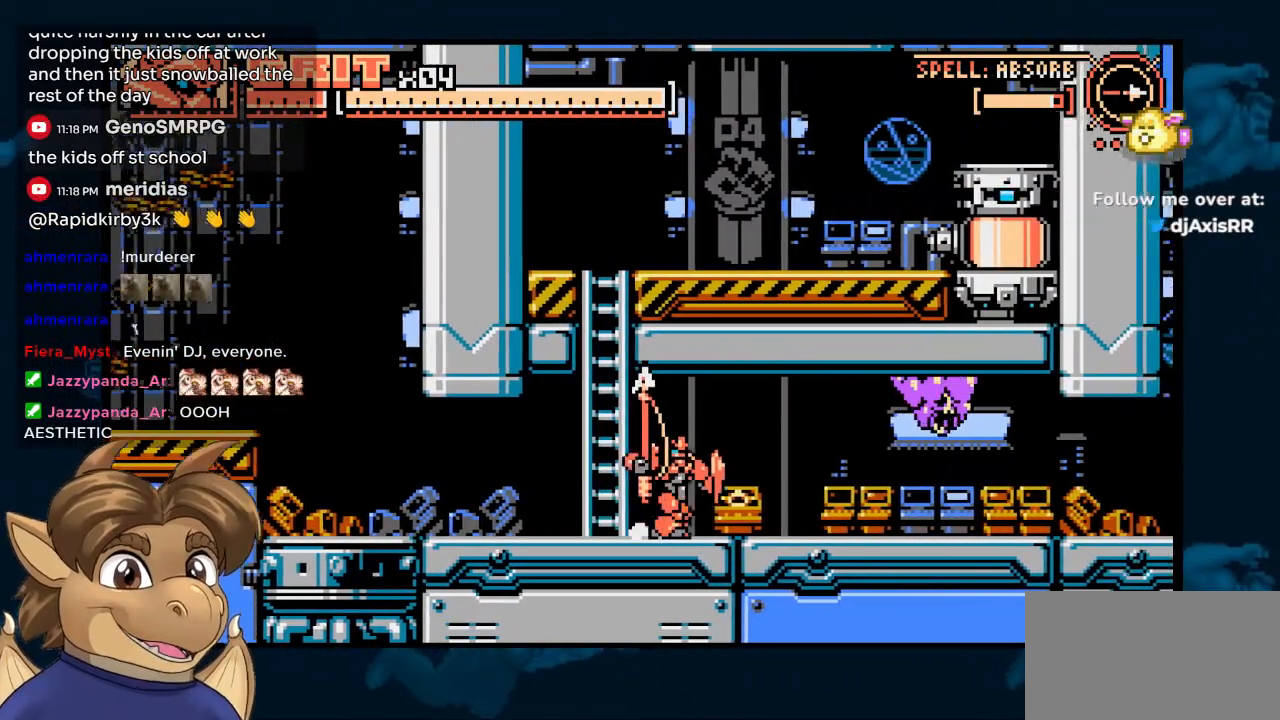
{"buttons": ["DPAD_RIGHT"], "left_stick": "center", "right_stick": "center", "events": [[183, "B", "down"], [267, "Y", "down"], [367, "B", "up"], [400, "Y", "up"]]}
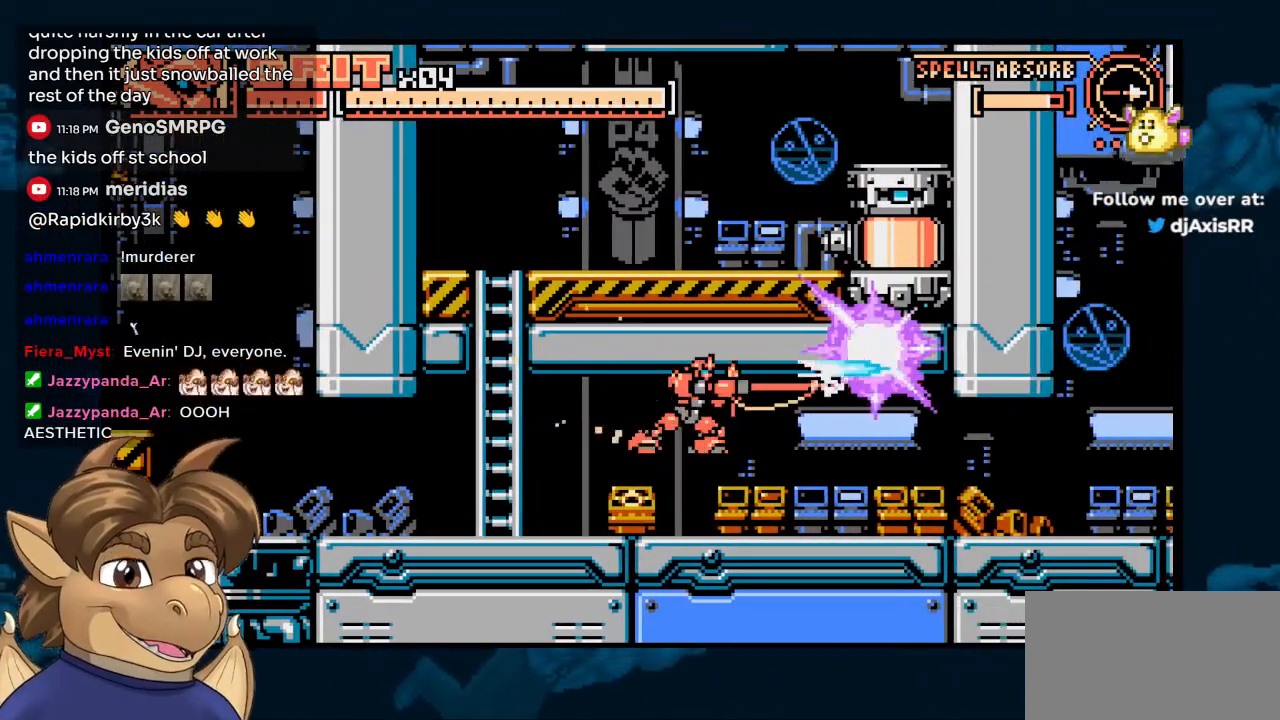
{"buttons": [], "left_stick": "center", "right_stick": "center", "events": [[267, "DPAD_RIGHT", "up"]]}
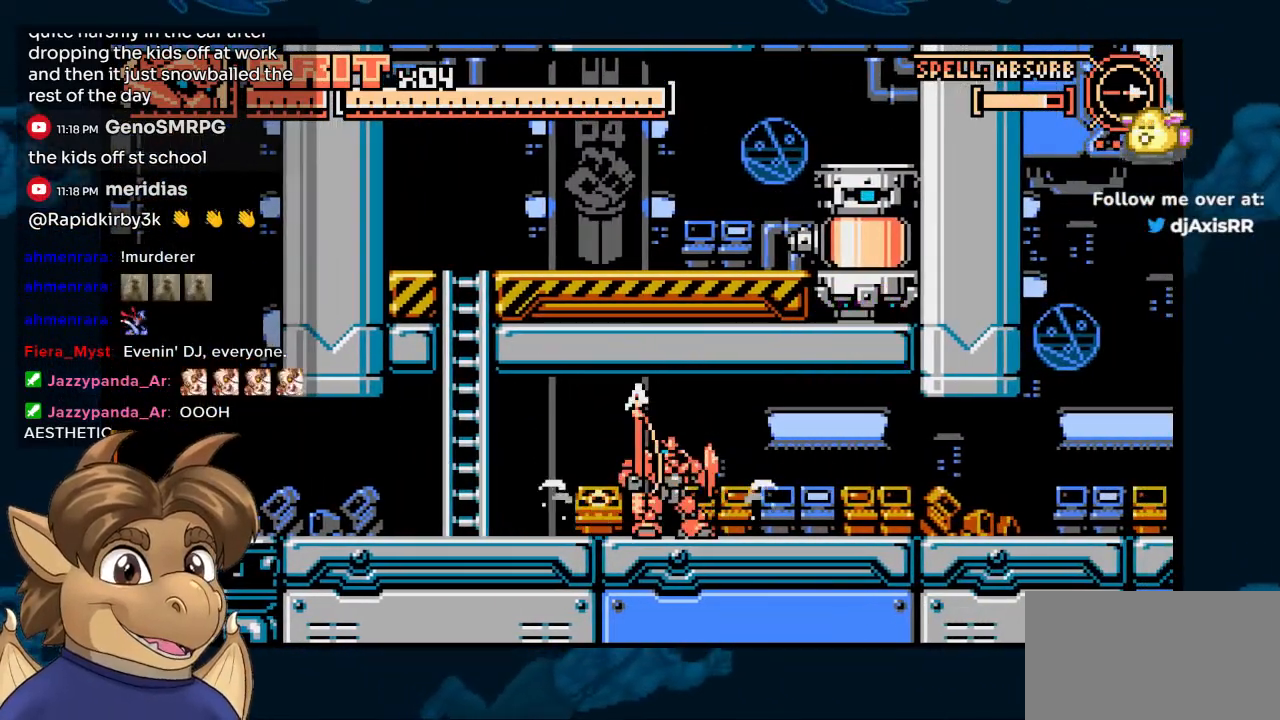
{"buttons": ["DPAD_RIGHT"], "left_stick": "center", "right_stick": "center", "events": [[183, "DPAD_RIGHT", "down"]]}
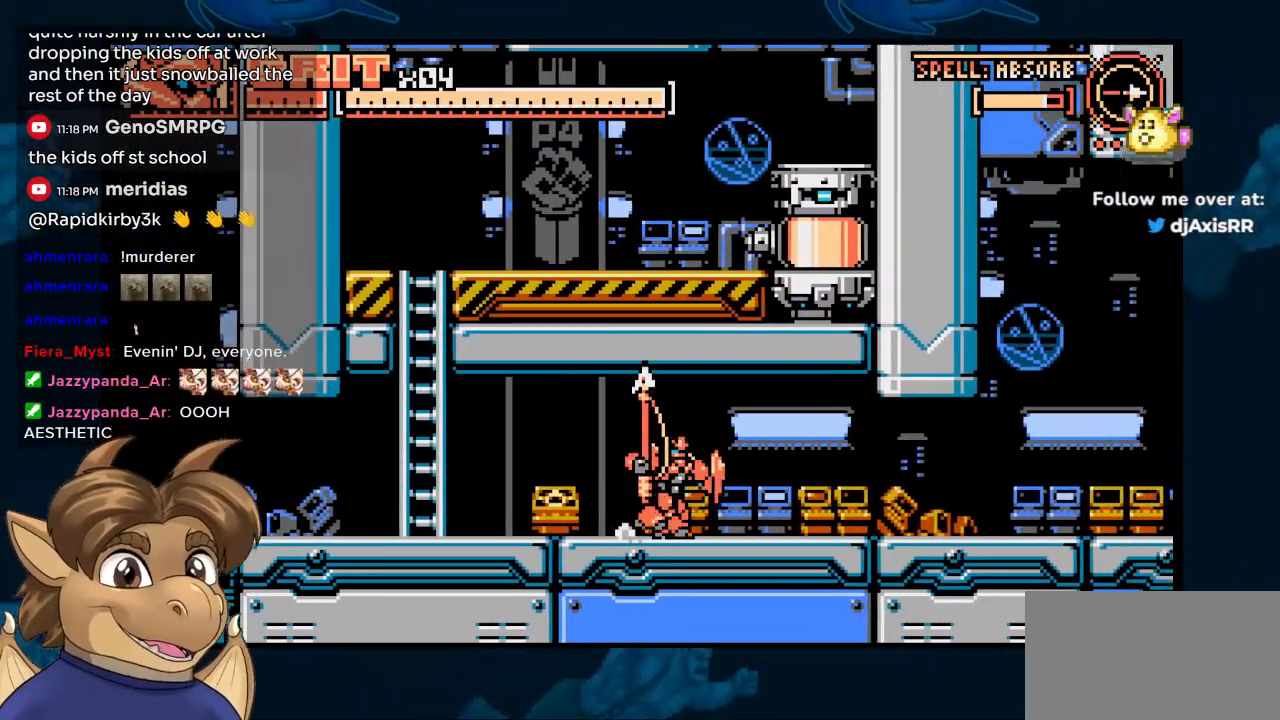
{"buttons": ["DPAD_RIGHT"], "left_stick": "center", "right_stick": "center", "events": []}
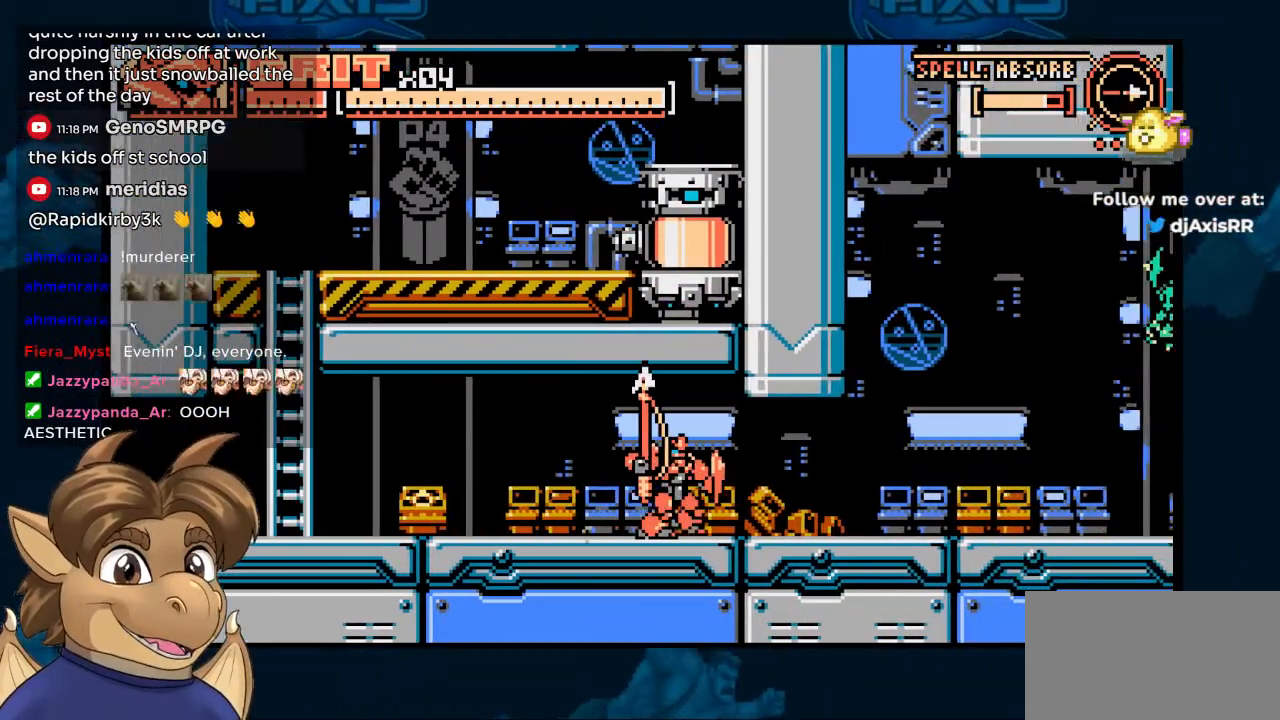
{"buttons": ["DPAD_RIGHT"], "left_stick": "center", "right_stick": "center", "events": []}